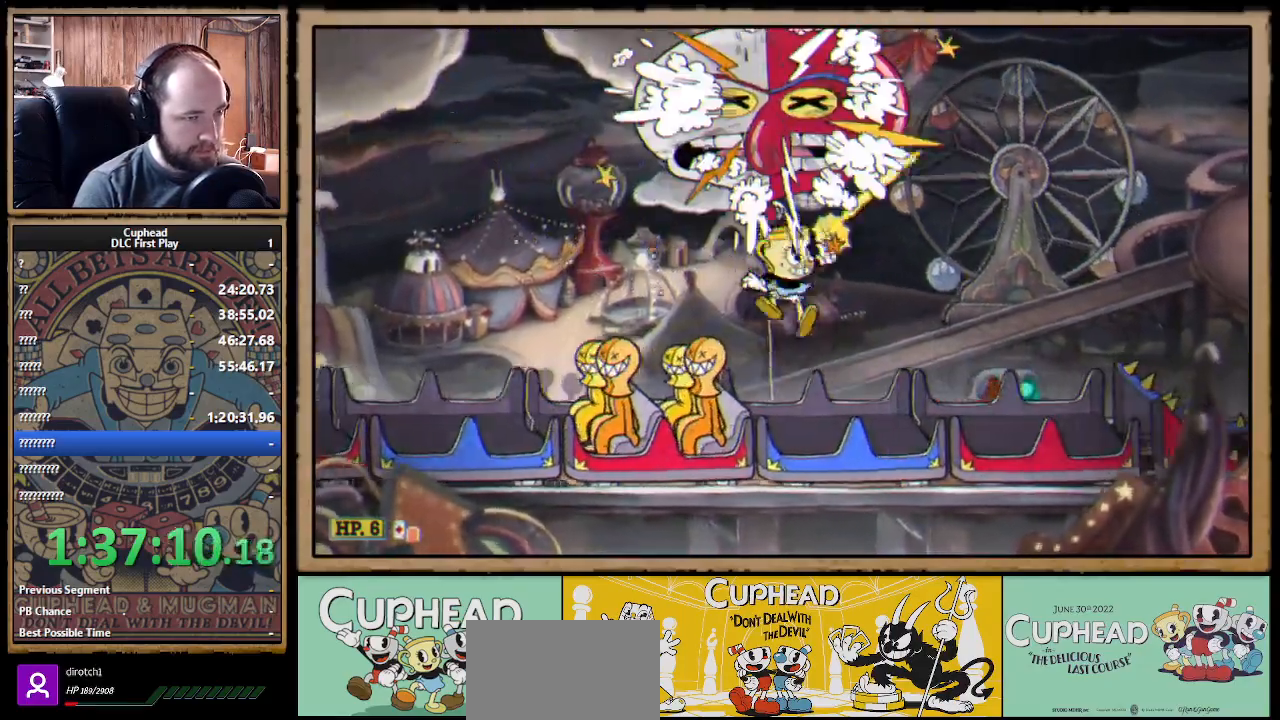
Gameplay with a controller (Xbox layout); each line is a JSON object with the inputs held at the frame after it. "events" lists button and stick changes between this image and that frame as [ms after this image, input, new state], when the widget could be followed in between.
{"buttons": ["X", "R1"], "left_stick": "up", "right_stick": "center", "events": [[133, "A", "down"], [200, "A", "up"], [367, "left_stick", "up"]]}
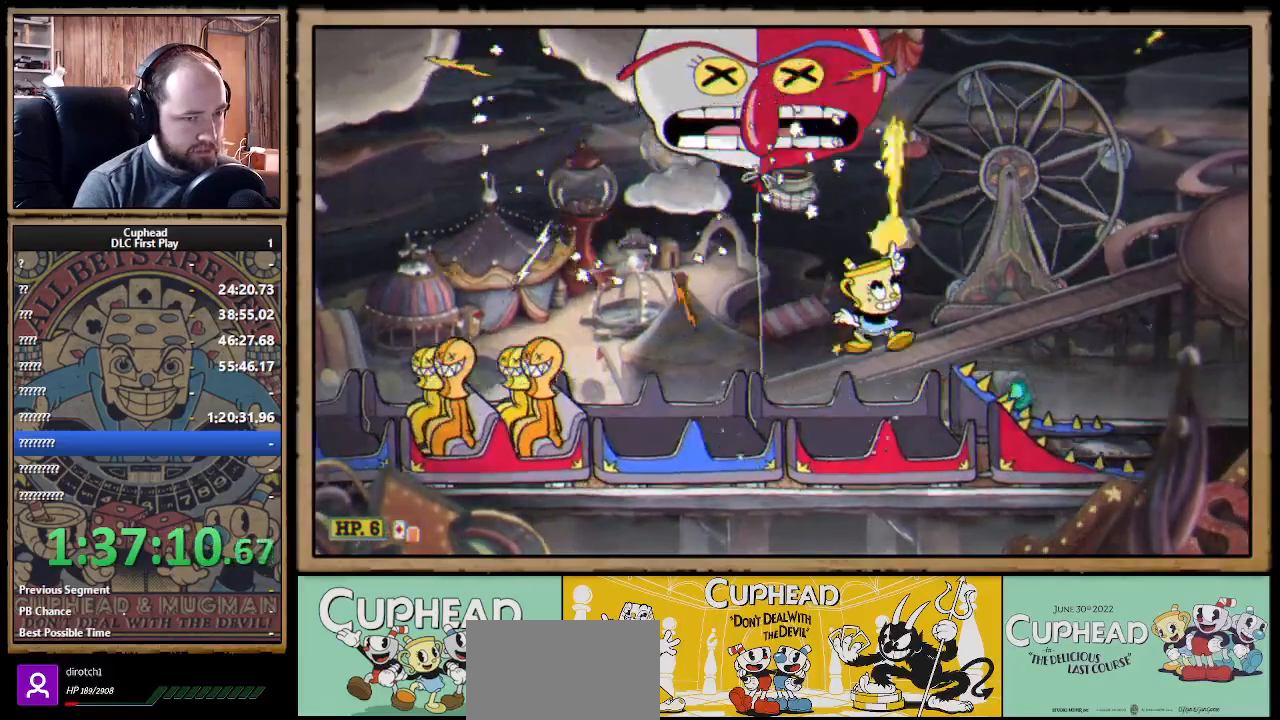
{"buttons": ["X", "R1"], "left_stick": "up", "right_stick": "center", "events": [[133, "A", "down"], [217, "A", "up"], [300, "left_stick", "up-right"], [400, "left_stick", "up"]]}
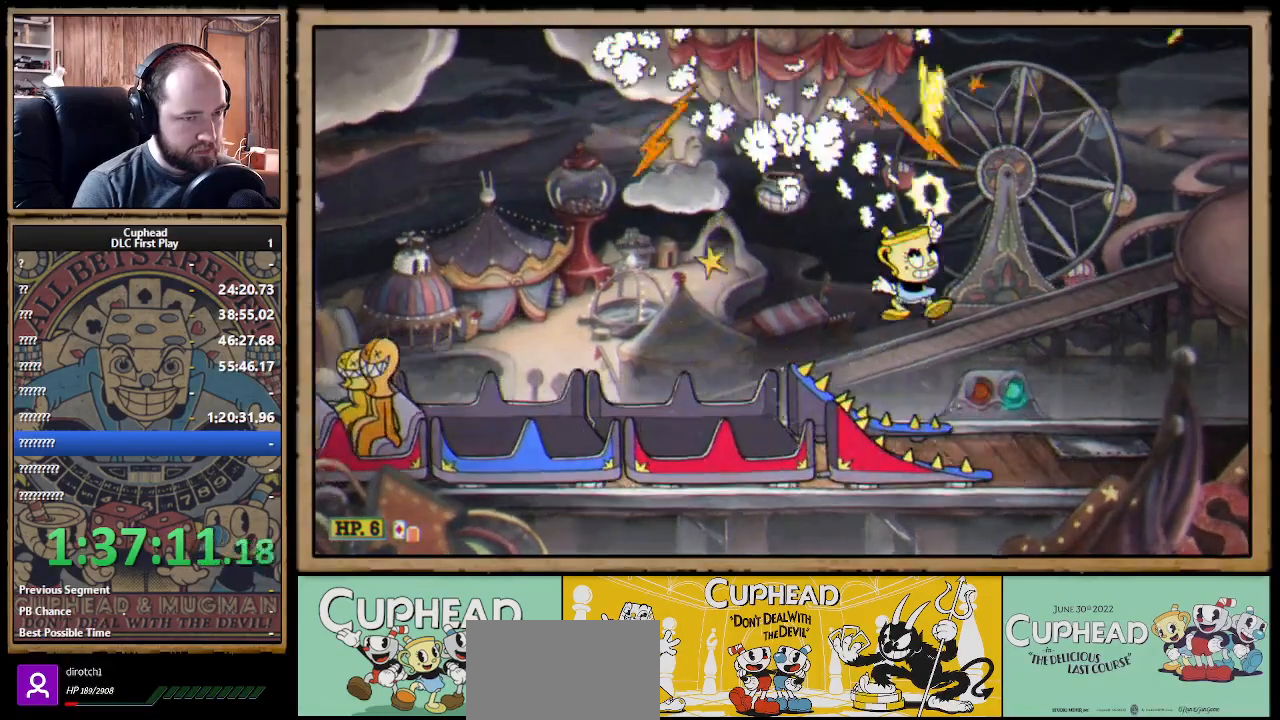
{"buttons": ["X", "R1"], "left_stick": "up", "right_stick": "center", "events": [[233, "A", "down"], [300, "A", "up"]]}
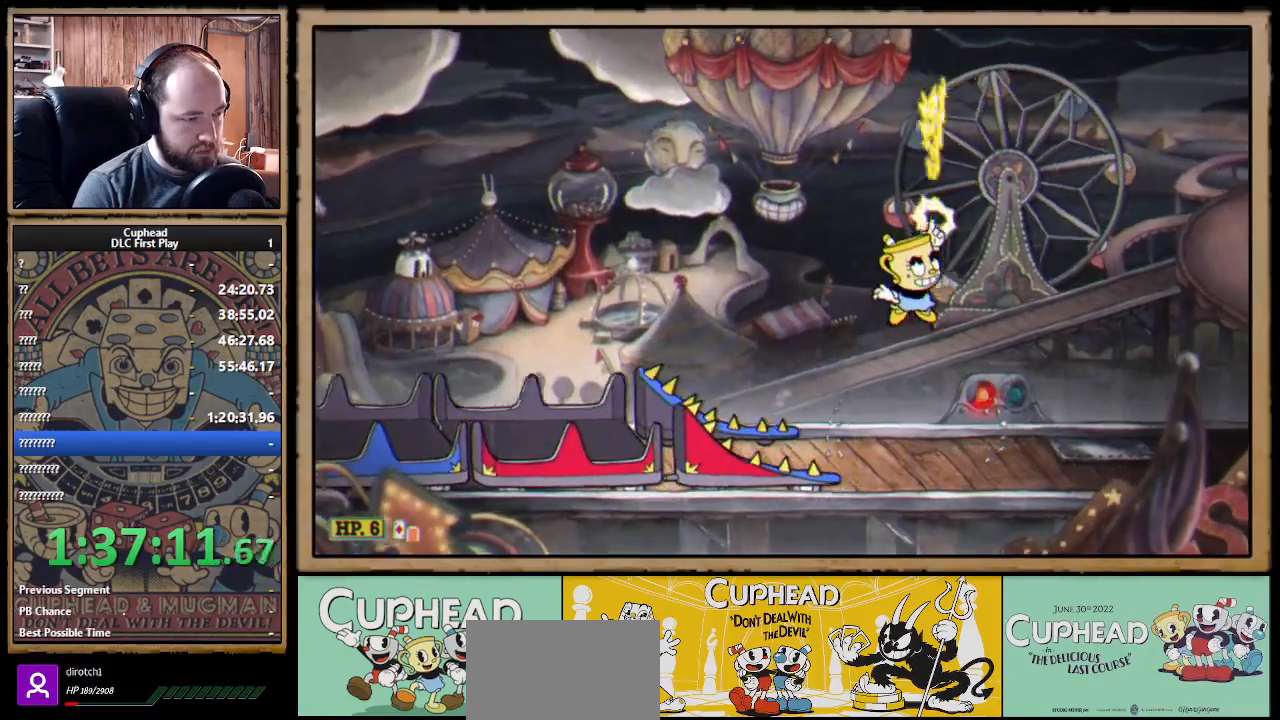
{"buttons": ["X"], "left_stick": "up-left", "right_stick": "center", "events": [[200, "left_stick", "up-left"], [350, "A", "down"], [367, "R1", "up"], [417, "A", "up"]]}
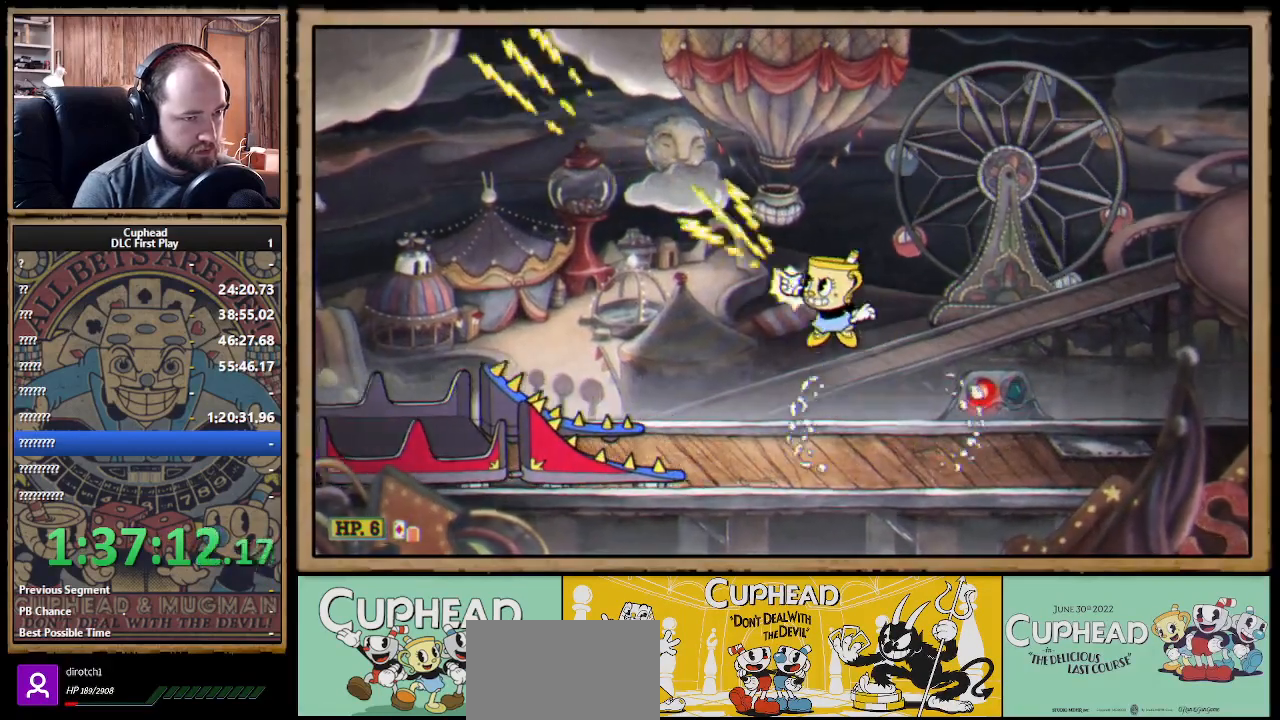
{"buttons": ["X"], "left_stick": "up-left", "right_stick": "center", "events": [[217, "R1", "down"], [483, "R1", "up"]]}
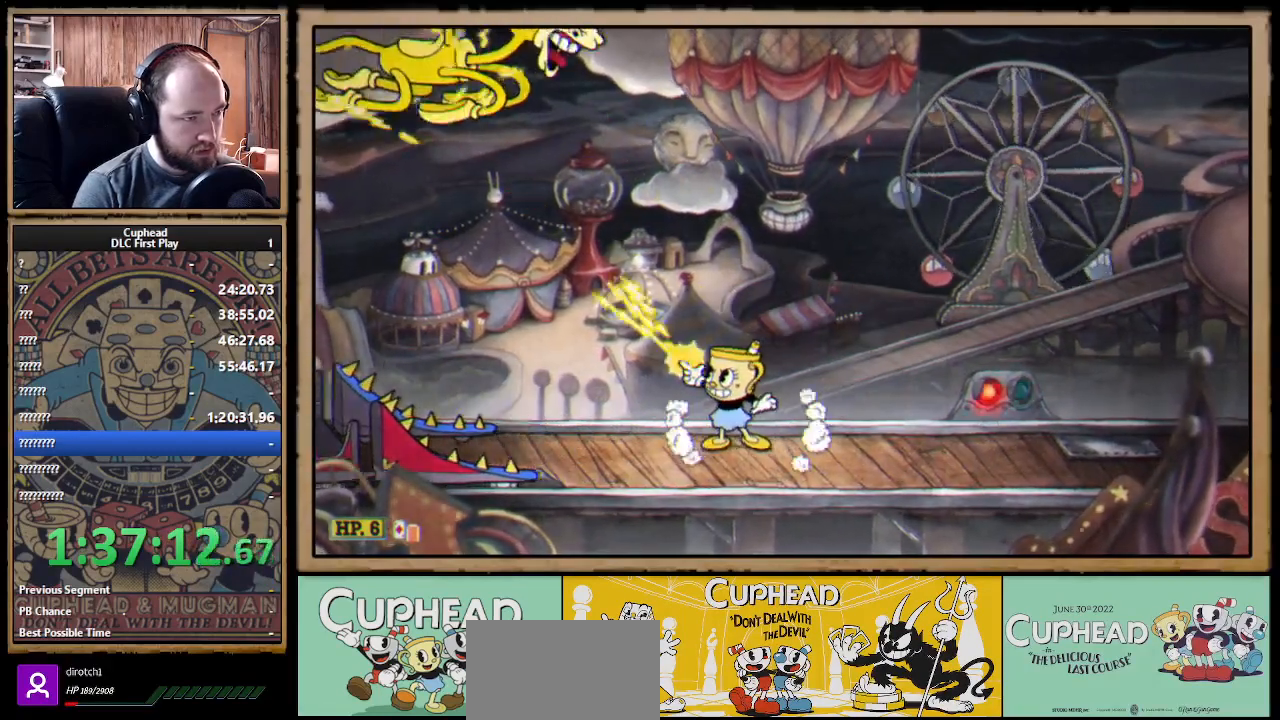
{"buttons": ["X"], "left_stick": "up-left", "right_stick": "center", "events": [[17, "L1", "down"], [133, "L1", "up"]]}
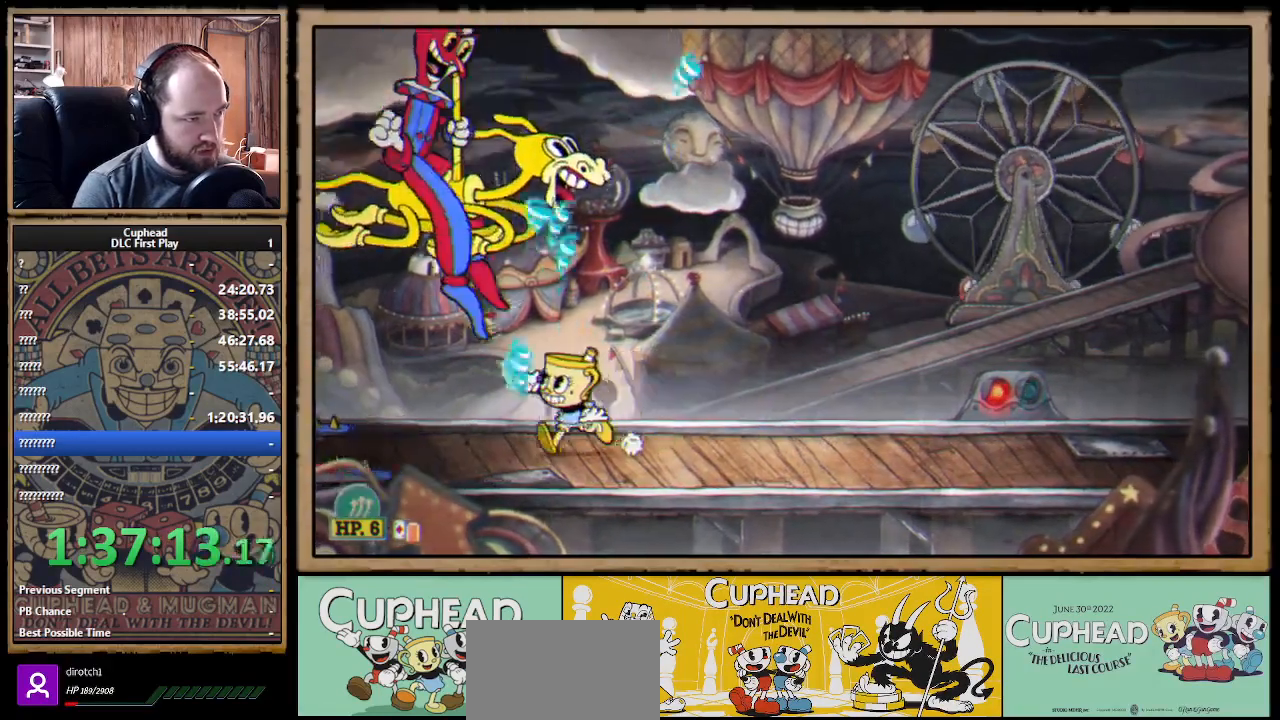
{"buttons": ["X"], "left_stick": "up", "right_stick": "center", "events": [[400, "left_stick", "up"]]}
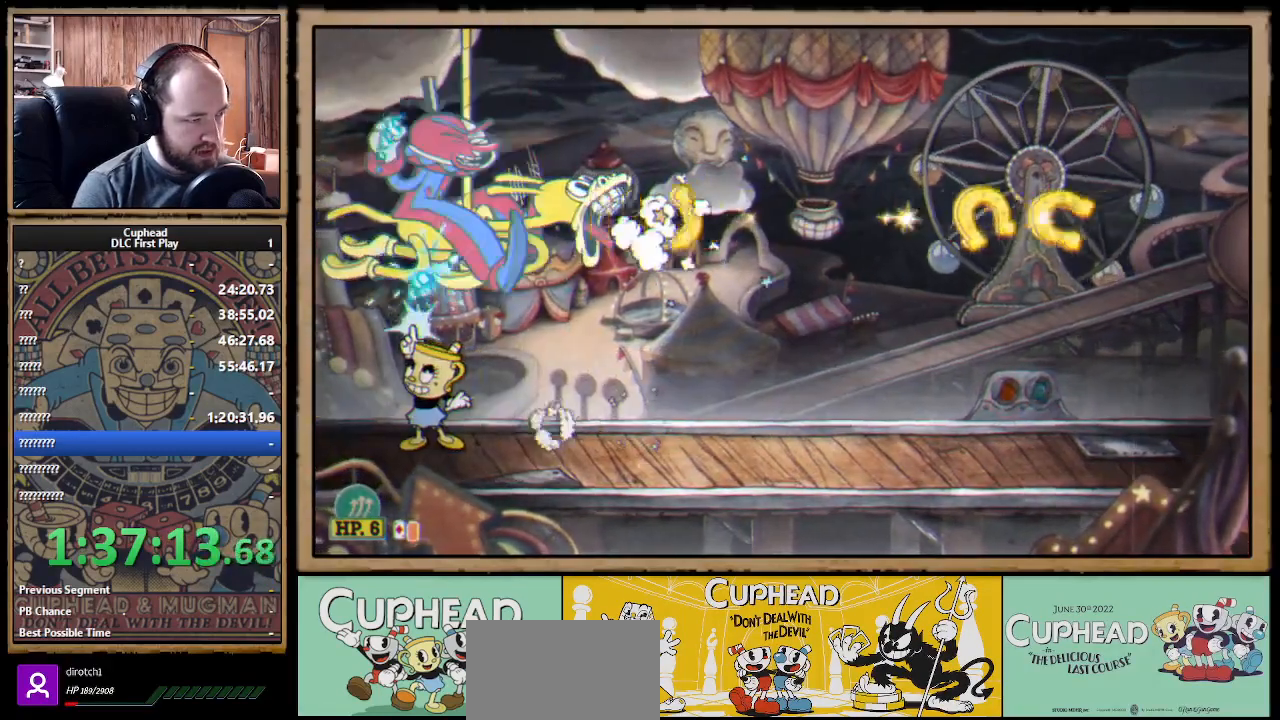
{"buttons": ["X"], "left_stick": "up", "right_stick": "center", "events": []}
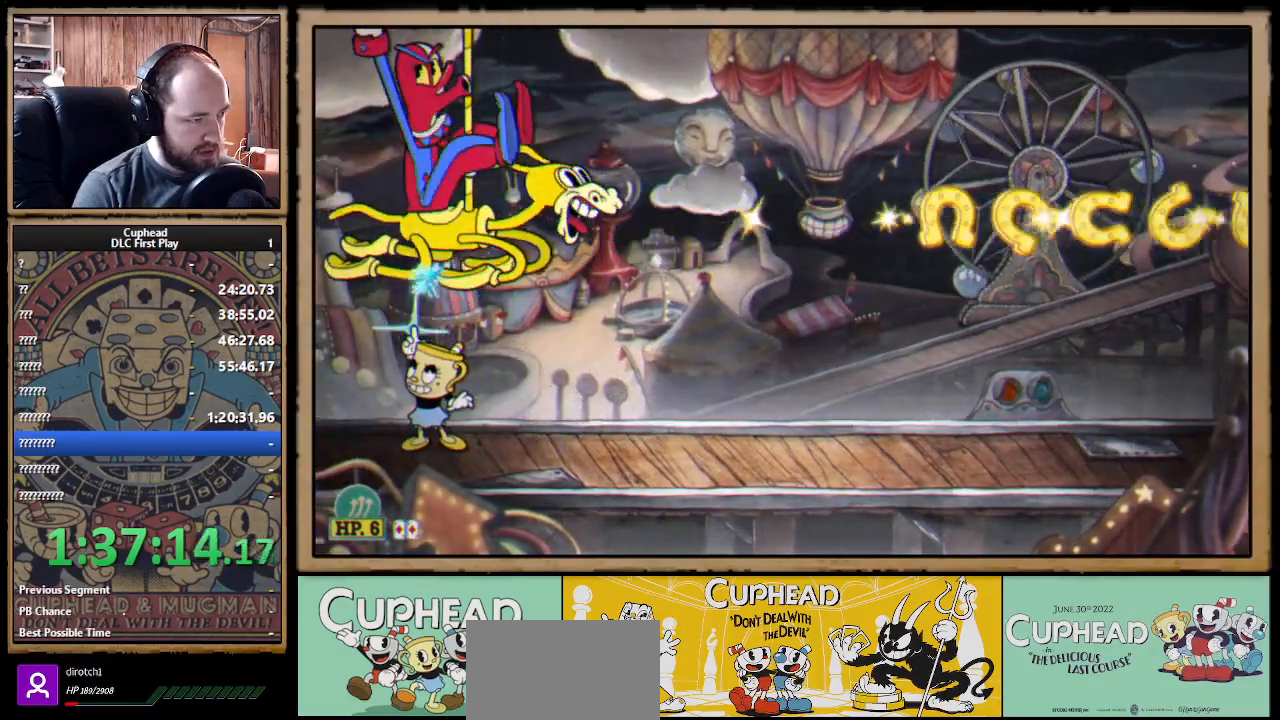
{"buttons": ["X"], "left_stick": "up", "right_stick": "center", "events": []}
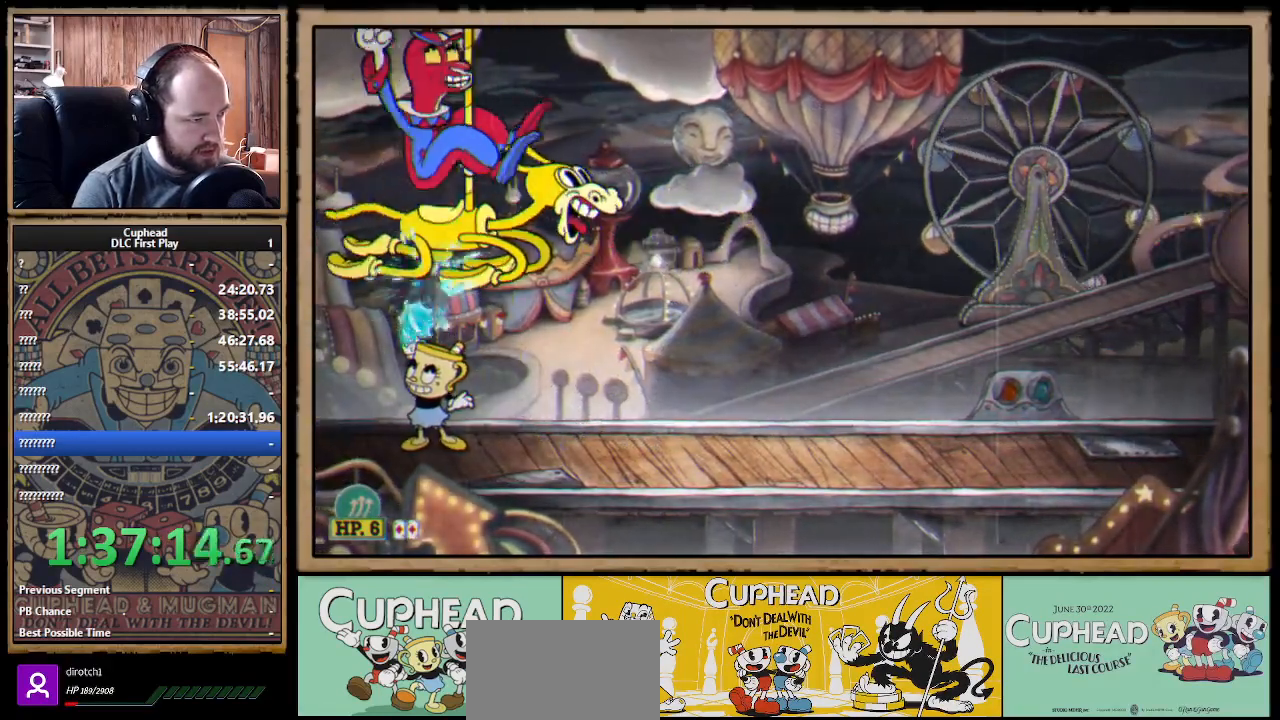
{"buttons": ["X", "Y"], "left_stick": "up", "right_stick": "center", "events": [[450, "Y", "down"]]}
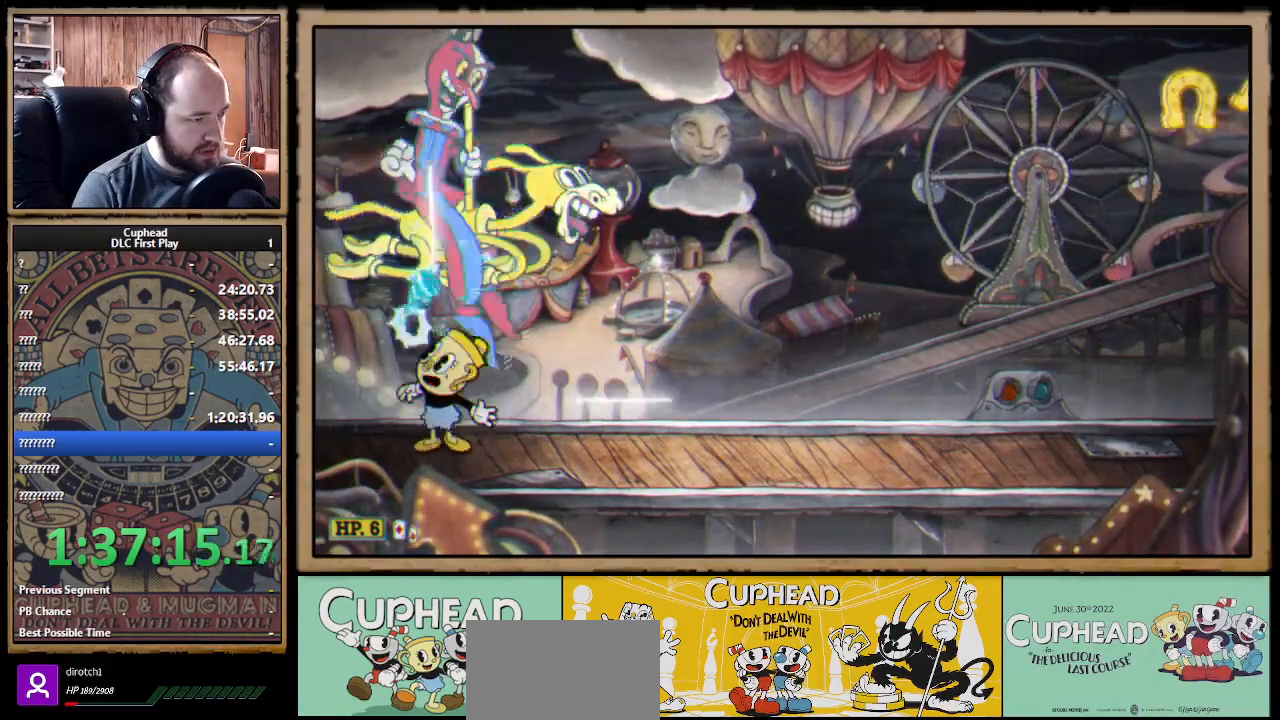
{"buttons": ["X"], "left_stick": "up", "right_stick": "center", "events": [[17, "L1", "down"], [67, "L1", "up"], [67, "Y", "up"], [133, "L1", "down"], [200, "L1", "up"]]}
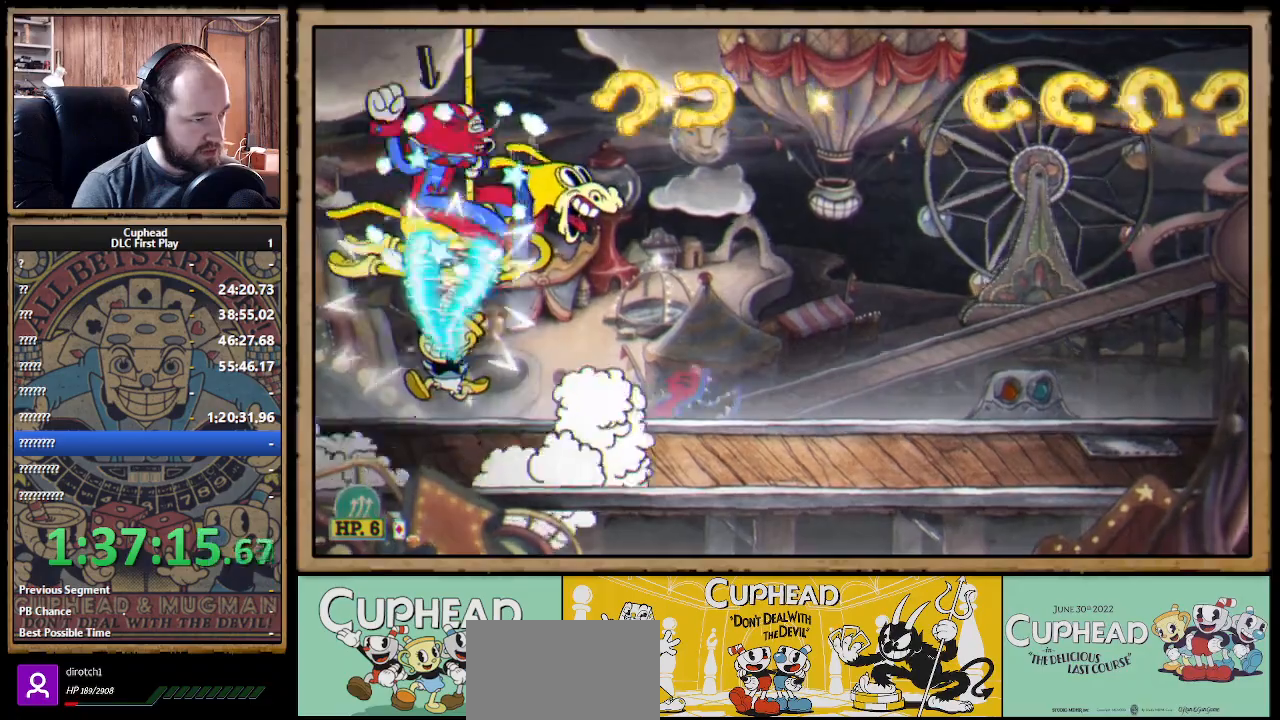
{"buttons": ["X"], "left_stick": "up", "right_stick": "center", "events": []}
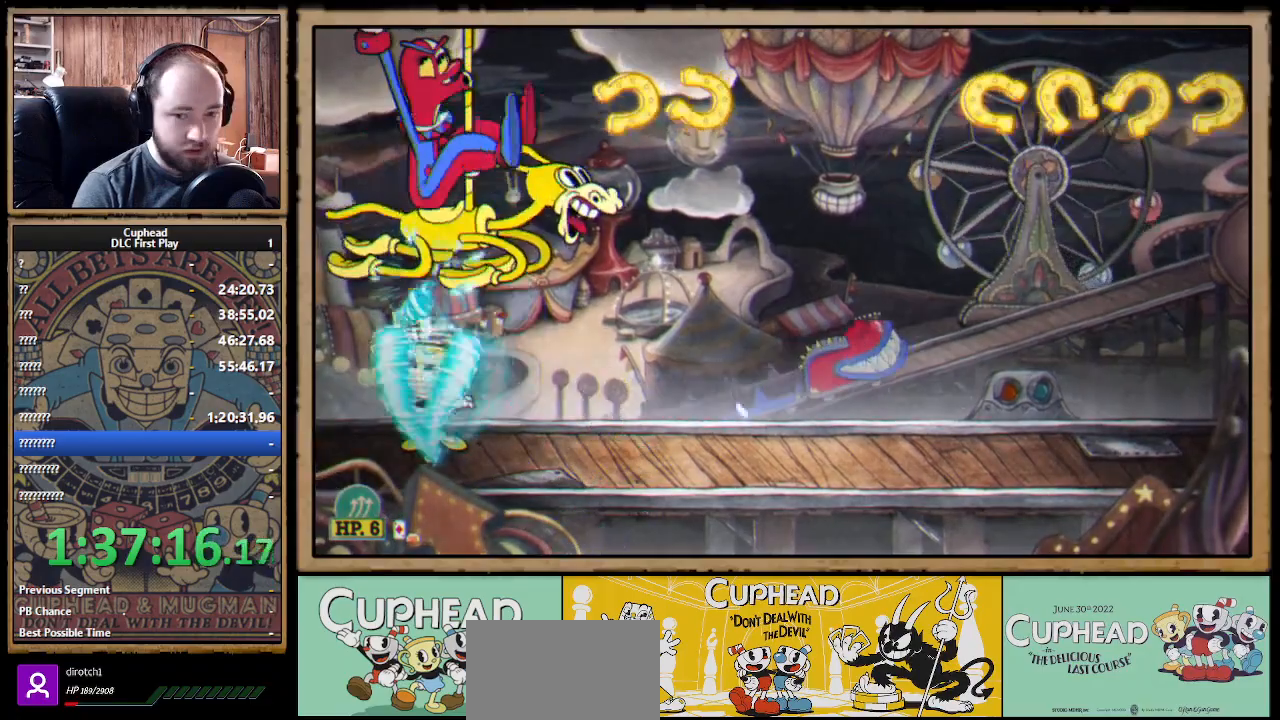
{"buttons": ["X"], "left_stick": "up", "right_stick": "center", "events": []}
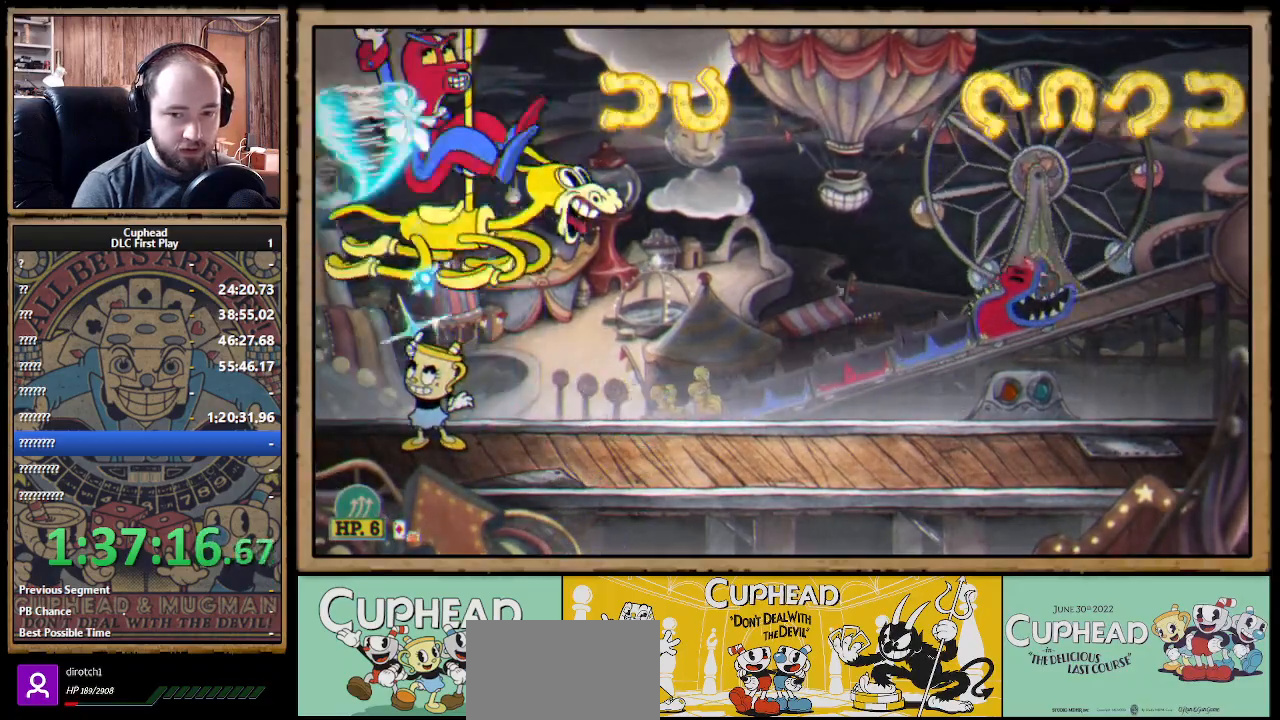
{"buttons": ["X"], "left_stick": "up", "right_stick": "center", "events": []}
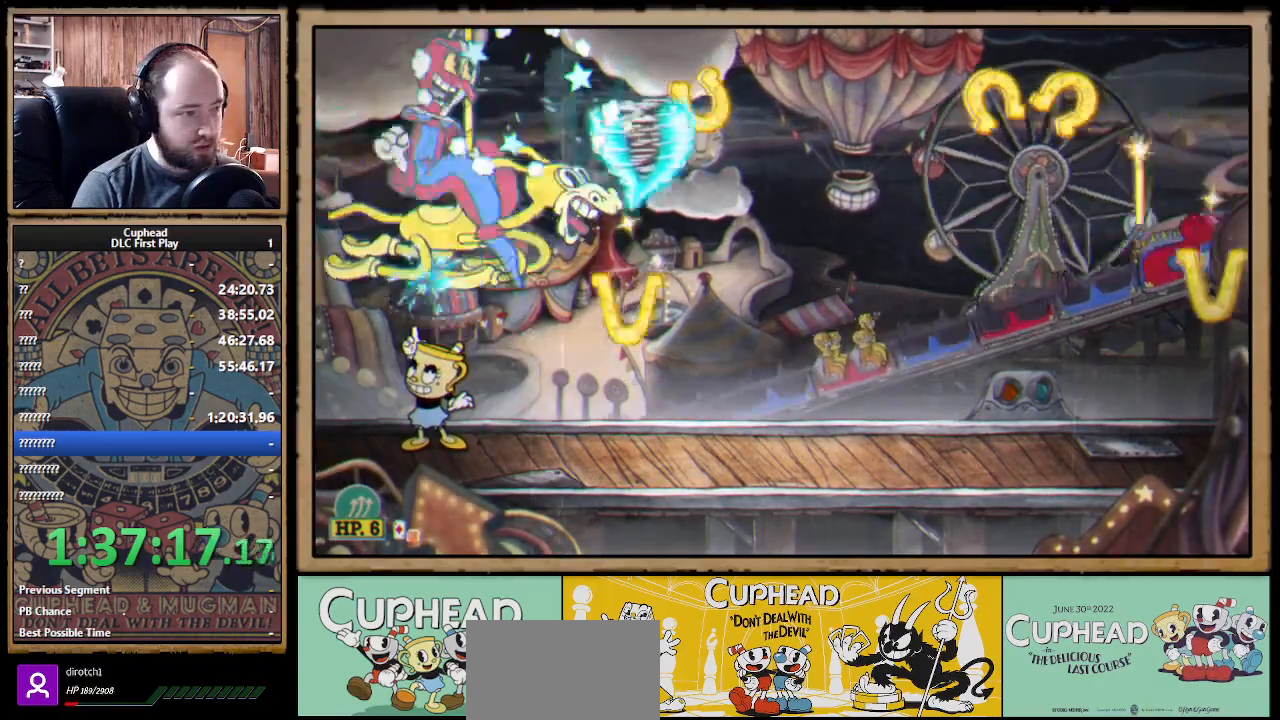
{"buttons": ["X"], "left_stick": "up", "right_stick": "center", "events": []}
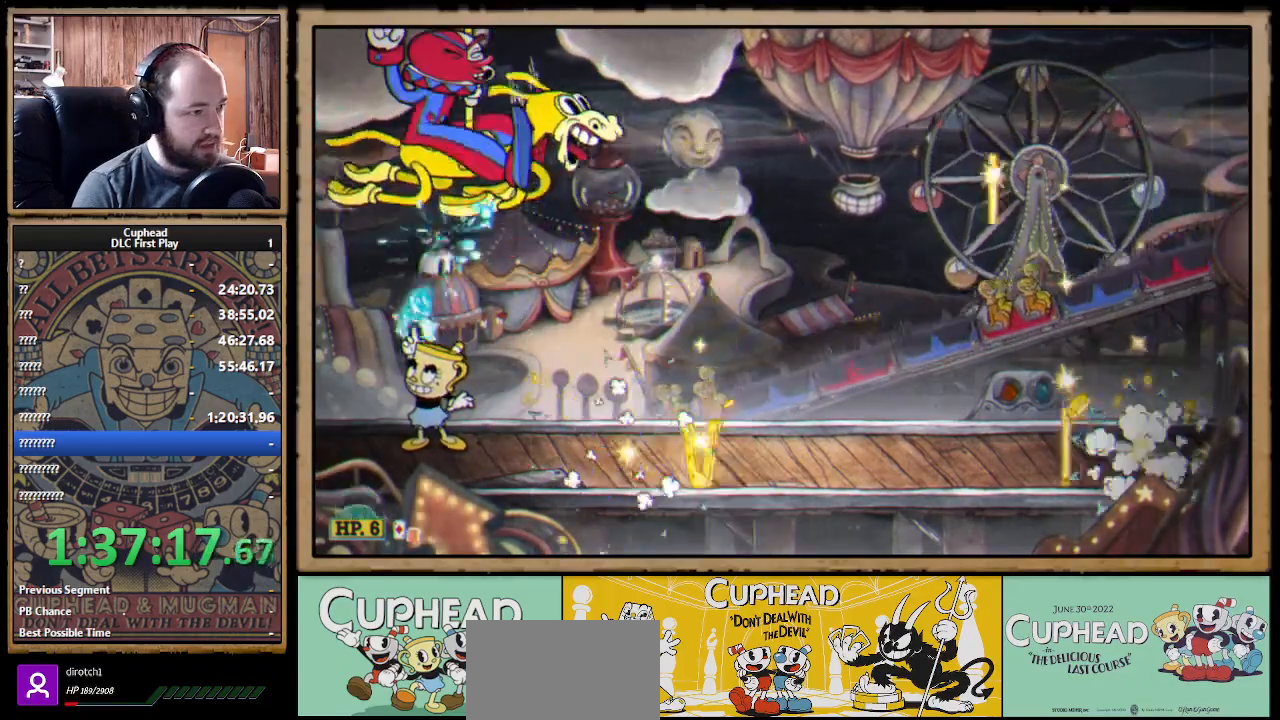
{"buttons": ["A", "X"], "left_stick": "up", "right_stick": "center", "events": [[133, "A", "down"]]}
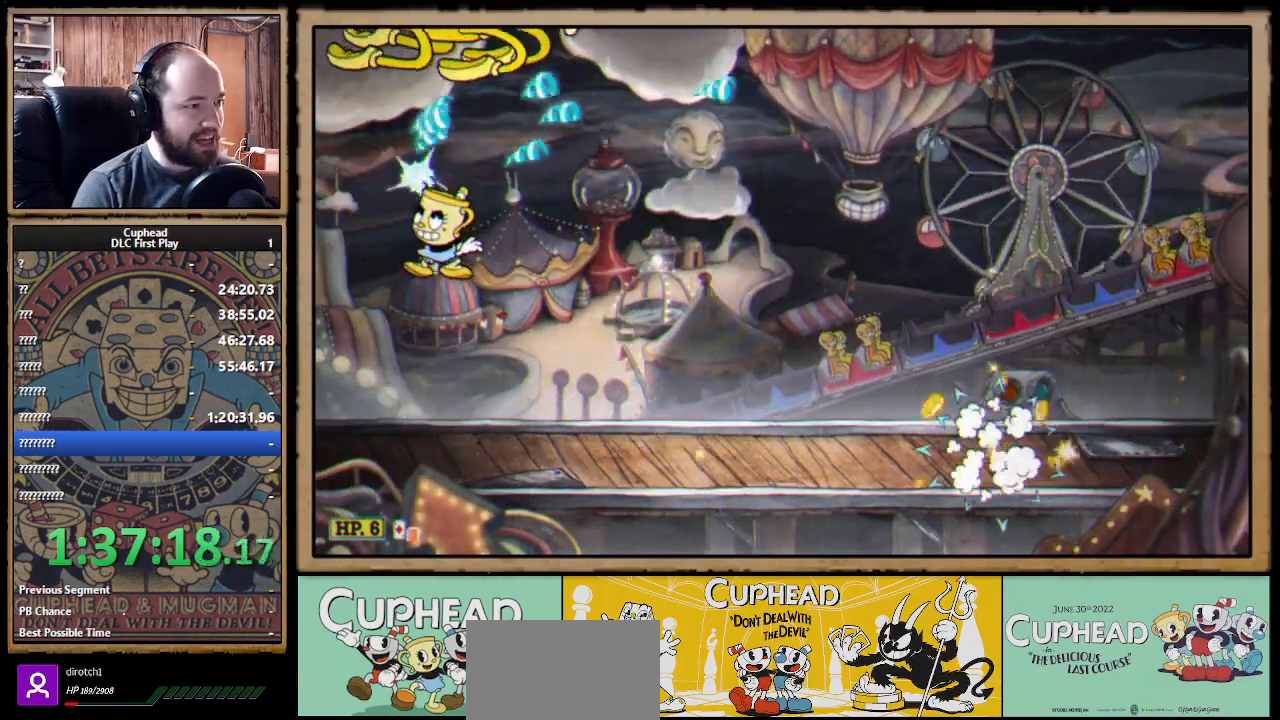
{"buttons": ["X"], "left_stick": "up-right", "right_stick": "center", "events": [[33, "A", "up"], [217, "L1", "down"], [333, "L1", "up"], [383, "left_stick", "up-right"]]}
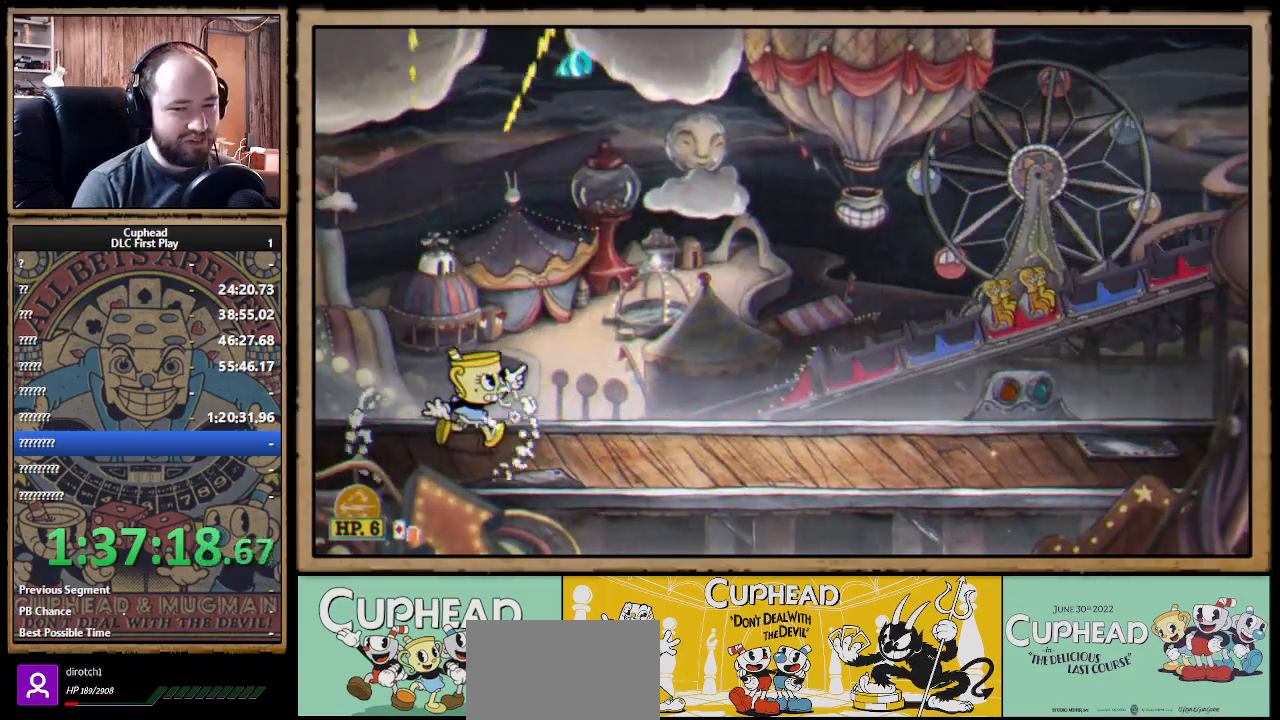
{"buttons": ["X", "R1"], "left_stick": "up-right", "right_stick": "center", "events": [[283, "R1", "down"]]}
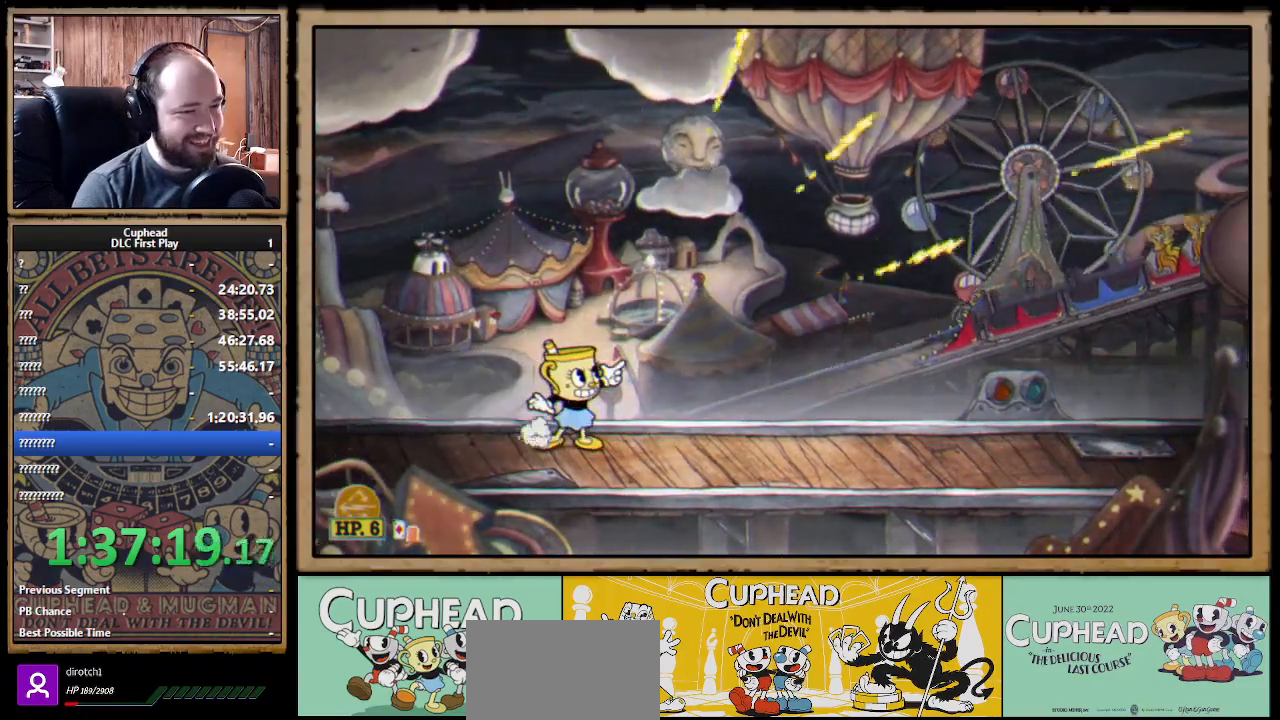
{"buttons": ["X"], "left_stick": "up-right", "right_stick": "center", "events": [[450, "R1", "up"]]}
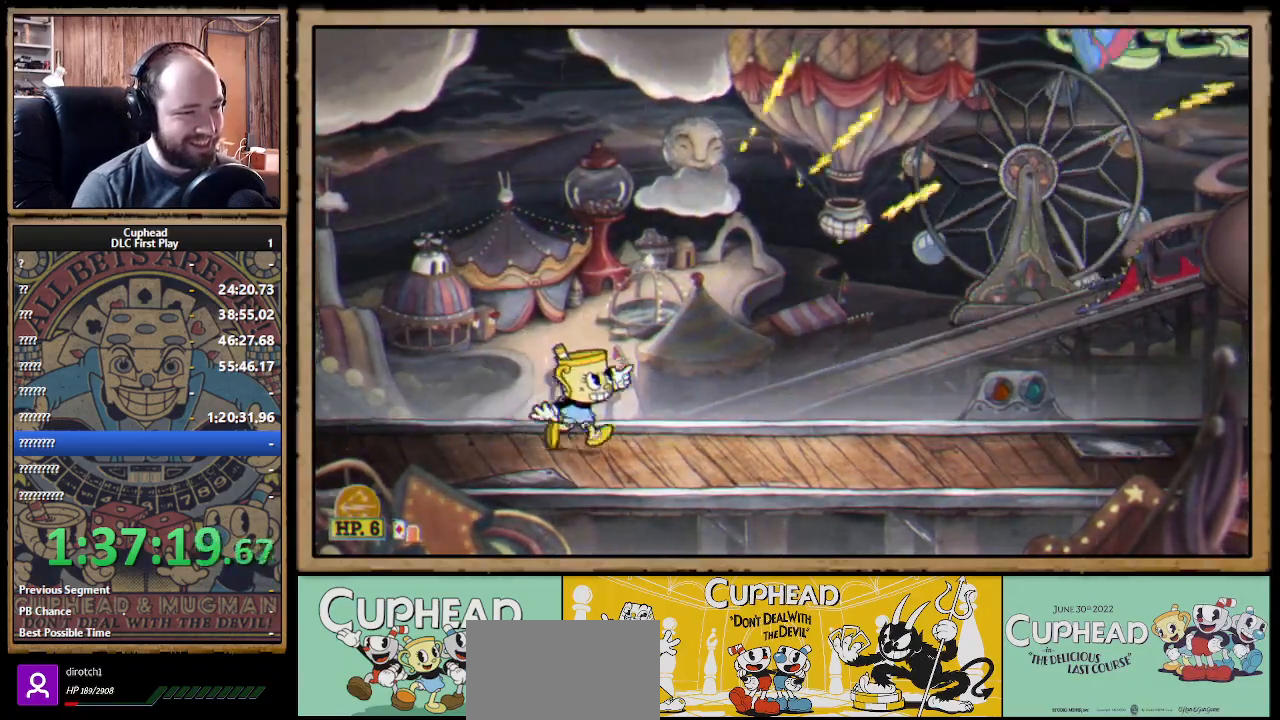
{"buttons": ["A", "X", "R1"], "left_stick": "up-right", "right_stick": "center", "events": [[83, "R1", "down"], [467, "A", "down"]]}
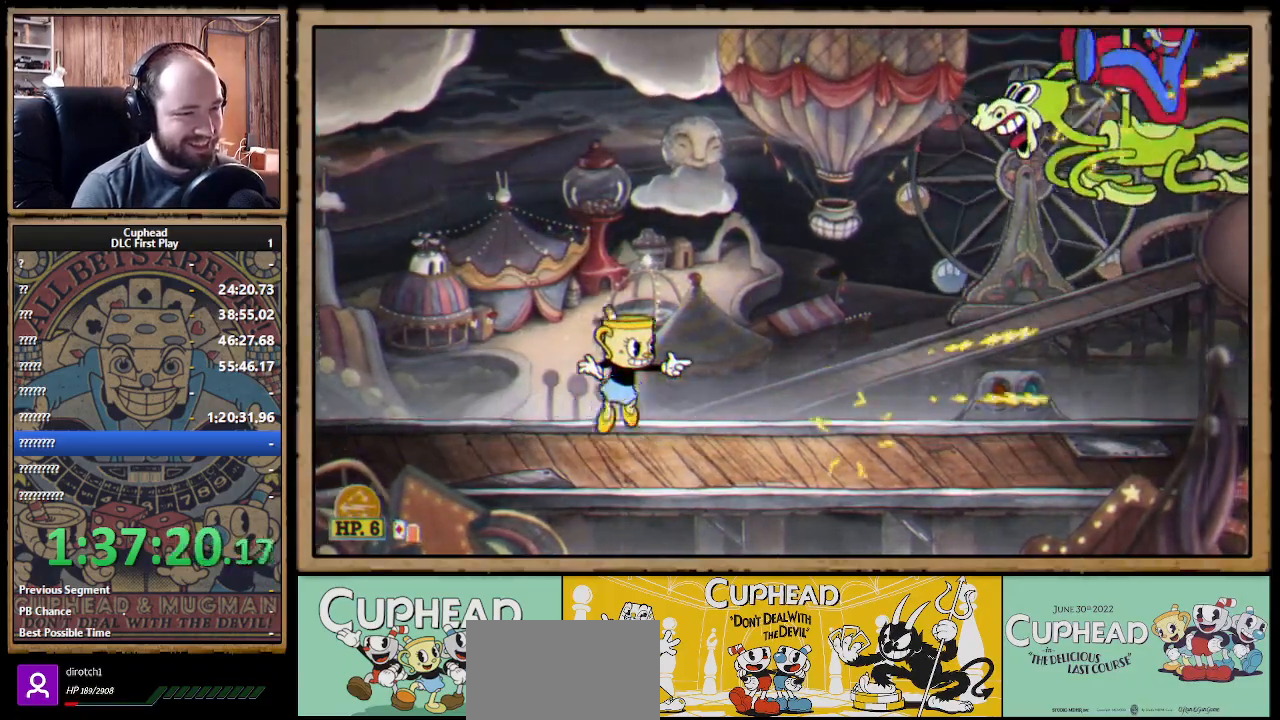
{"buttons": ["X", "R1"], "left_stick": "right", "right_stick": "center", "events": [[150, "left_stick", "center"], [283, "A", "up"], [500, "left_stick", "right"]]}
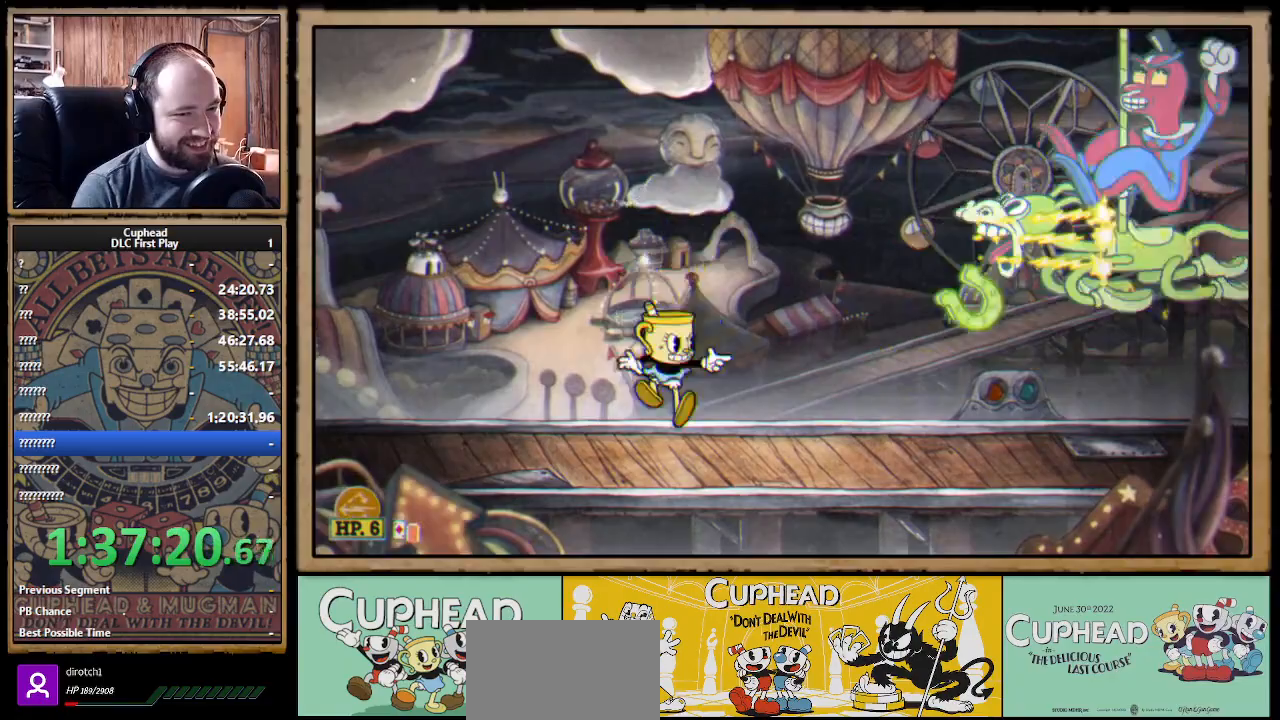
{"buttons": ["X", "R1"], "left_stick": "center", "right_stick": "center", "events": [[183, "A", "down"], [200, "left_stick", "center"], [483, "A", "up"]]}
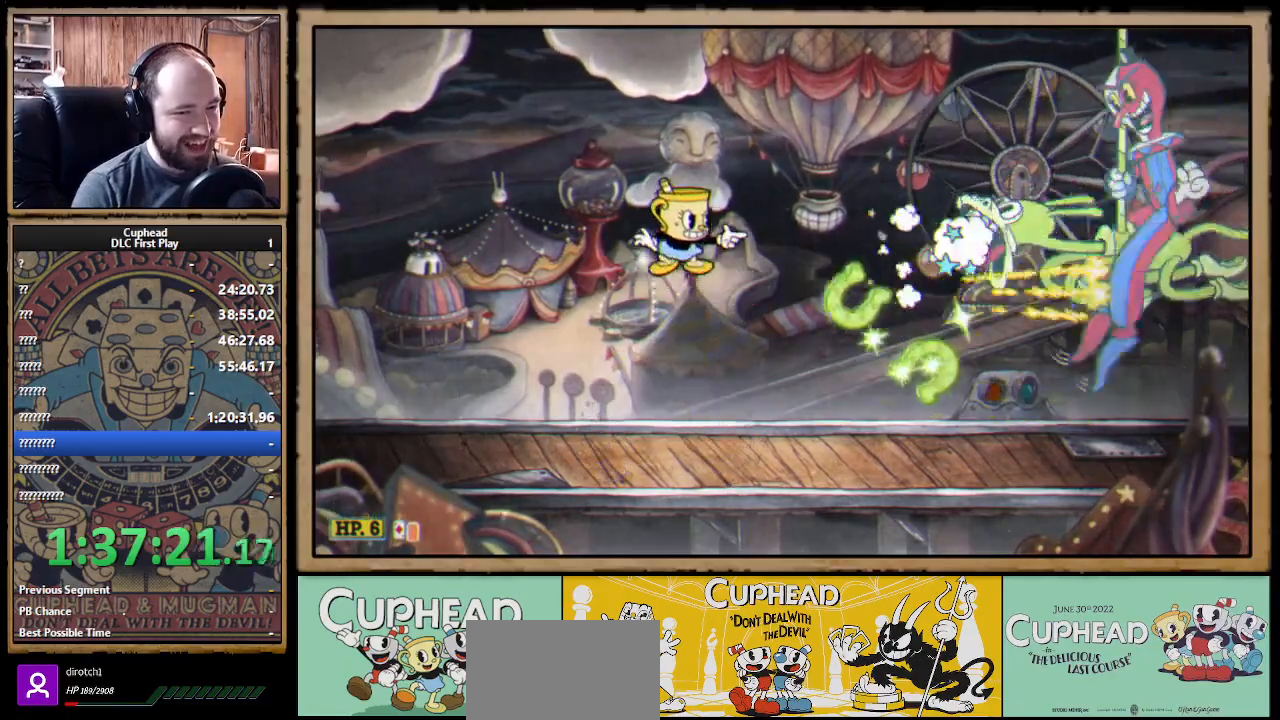
{"buttons": ["X", "R1"], "left_stick": "up-right", "right_stick": "center", "events": [[167, "left_stick", "right"], [283, "left_stick", "up-right"]]}
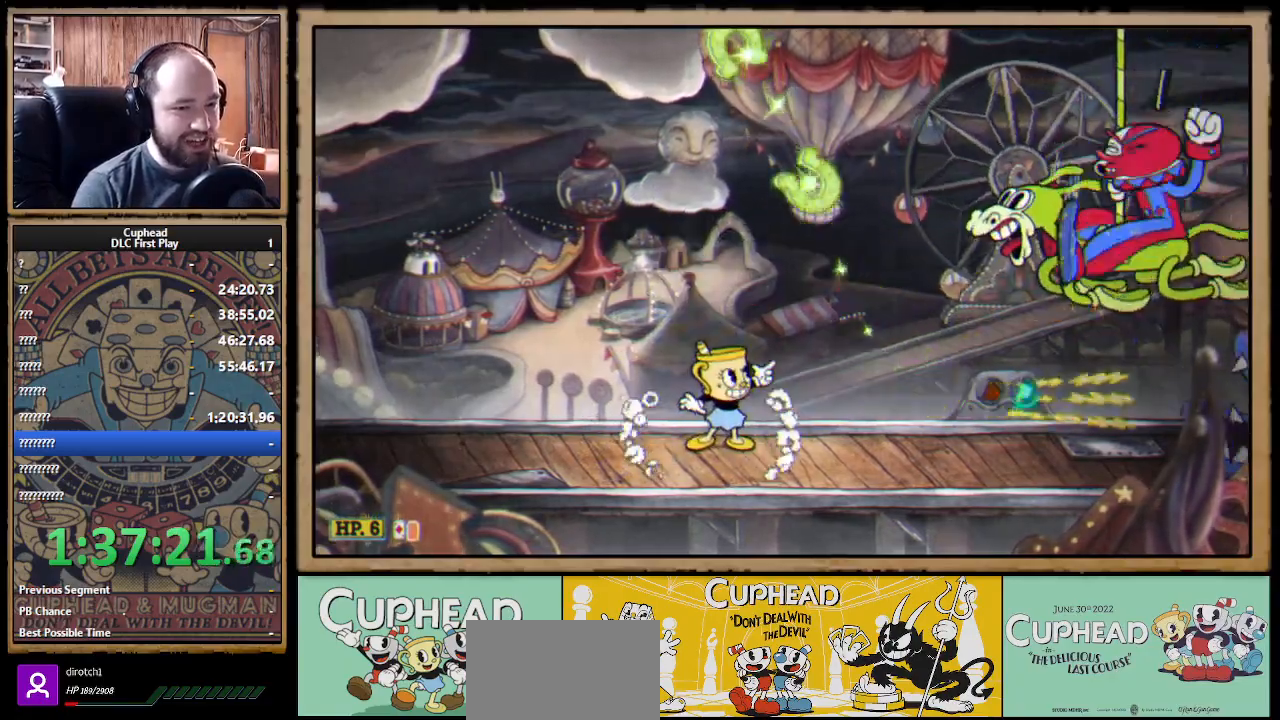
{"buttons": ["X", "R1"], "left_stick": "up-right", "right_stick": "center", "events": [[50, "R1", "up"], [250, "R1", "down"]]}
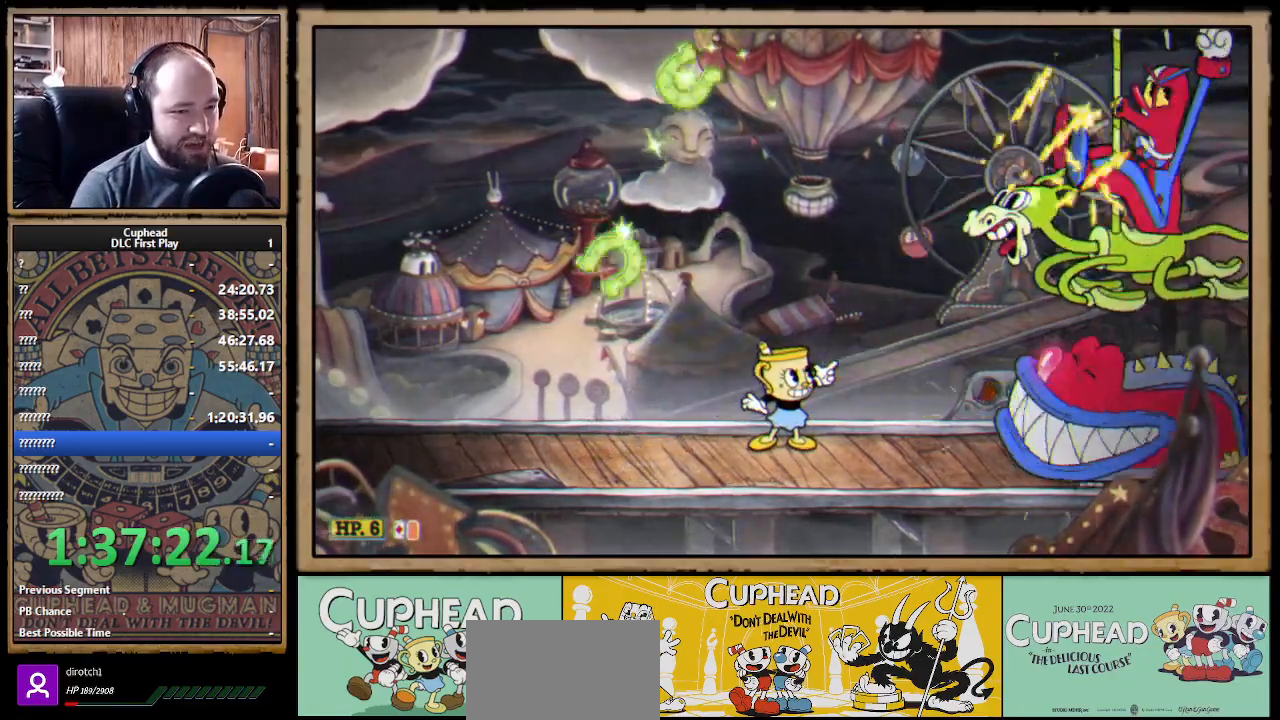
{"buttons": ["A", "X", "R1"], "left_stick": "center", "right_stick": "center", "events": [[150, "A", "down"], [317, "A", "up"], [367, "left_stick", "center"], [467, "A", "down"]]}
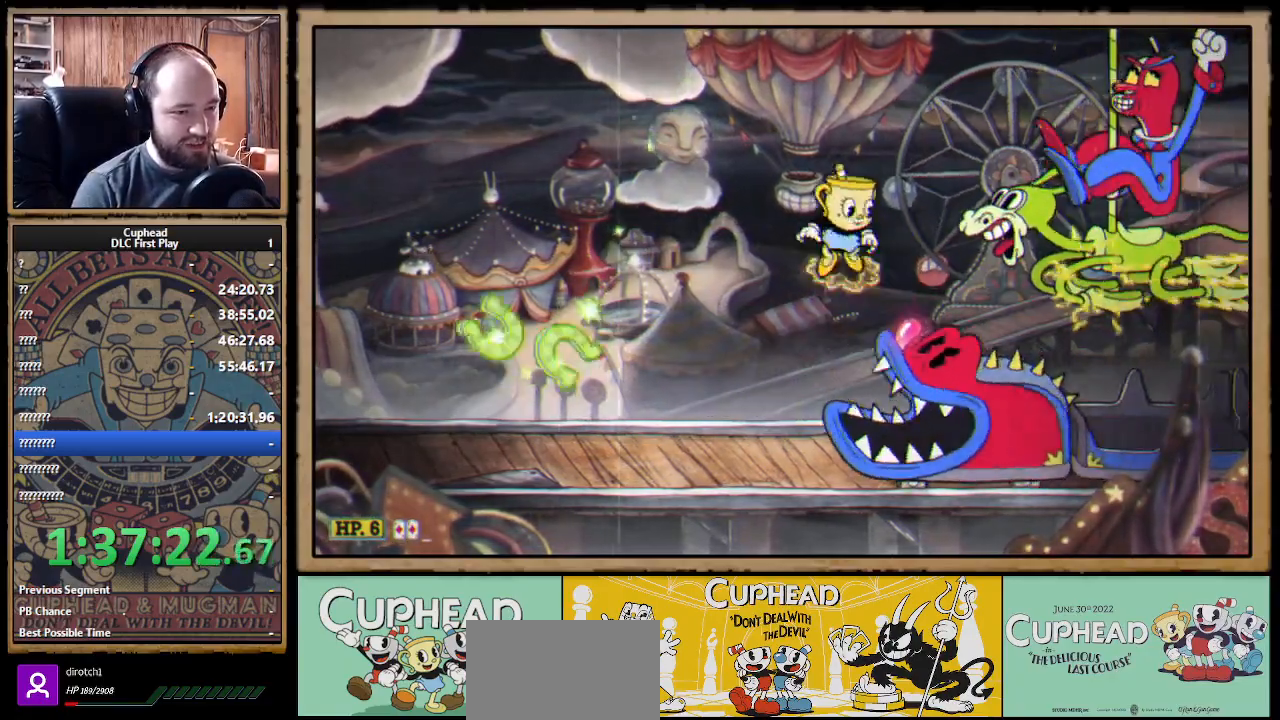
{"buttons": ["X", "R1"], "left_stick": "center", "right_stick": "center", "events": [[283, "left_stick", "right"], [300, "A", "up"], [483, "left_stick", "center"]]}
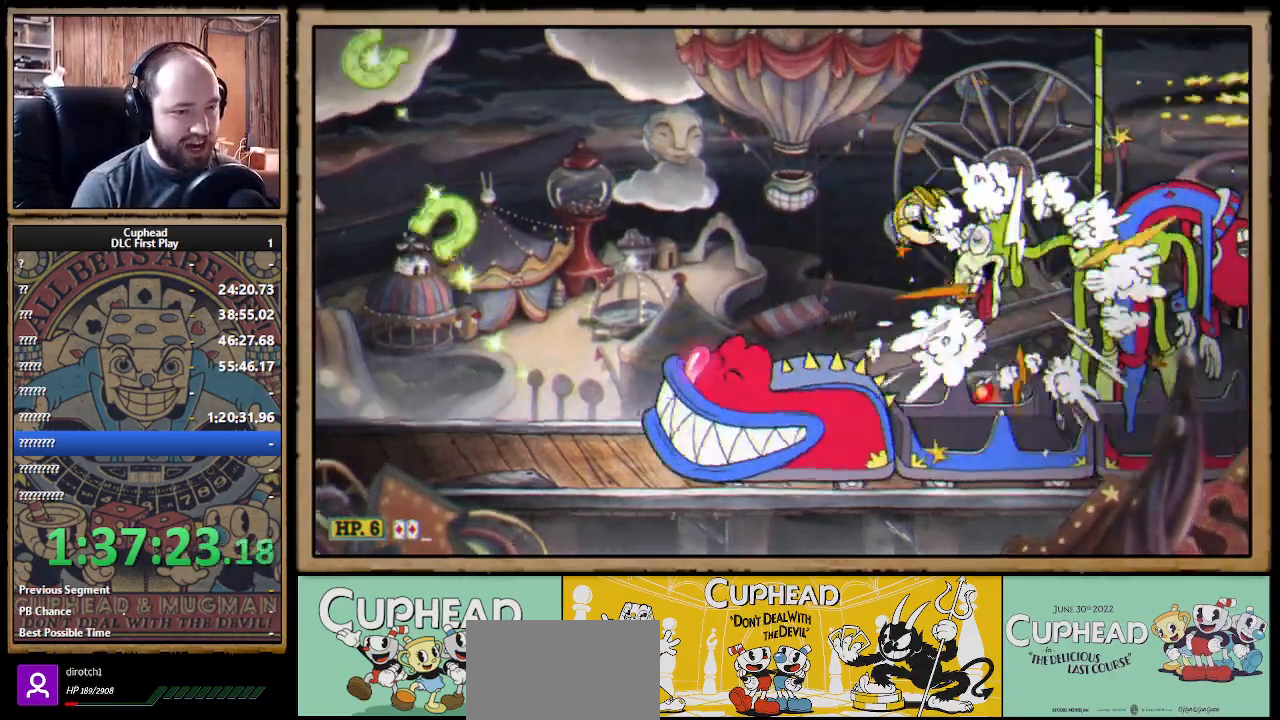
{"buttons": ["X", "R1"], "left_stick": "center", "right_stick": "center", "events": [[200, "A", "down"], [300, "left_stick", "right"], [317, "A", "up"], [500, "left_stick", "center"]]}
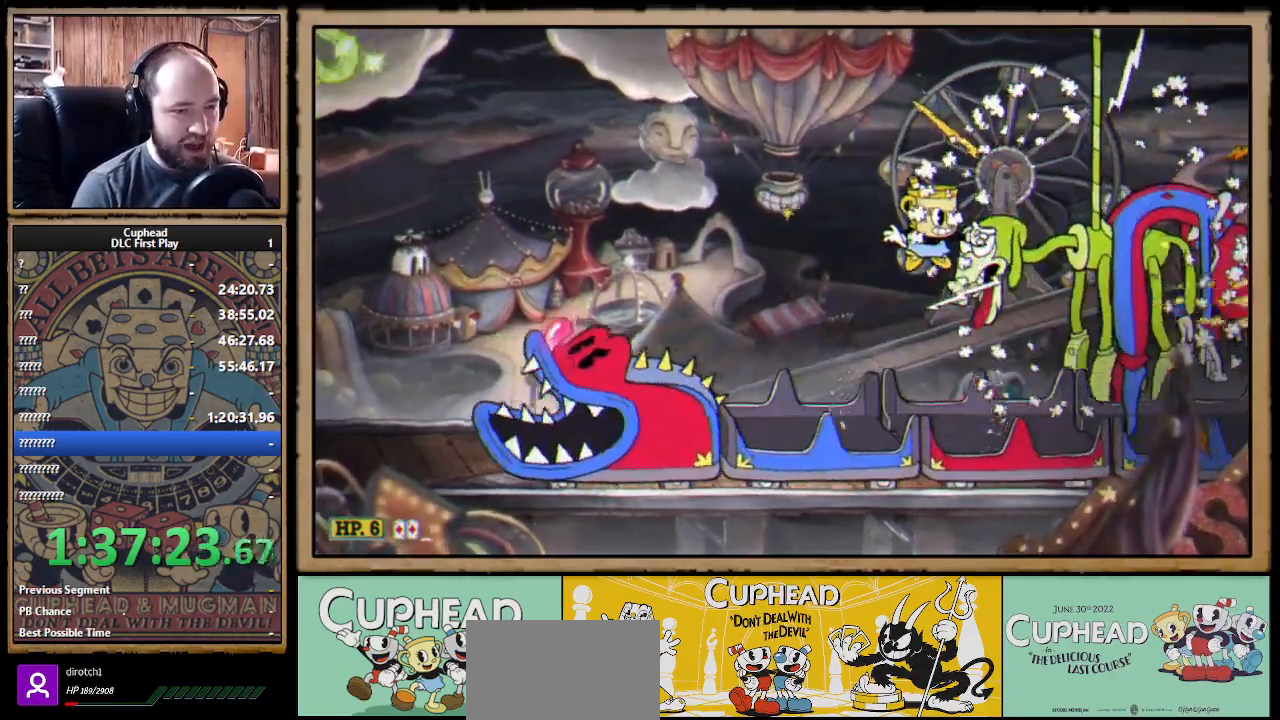
{"buttons": ["X", "R1"], "left_stick": "center", "right_stick": "center", "events": []}
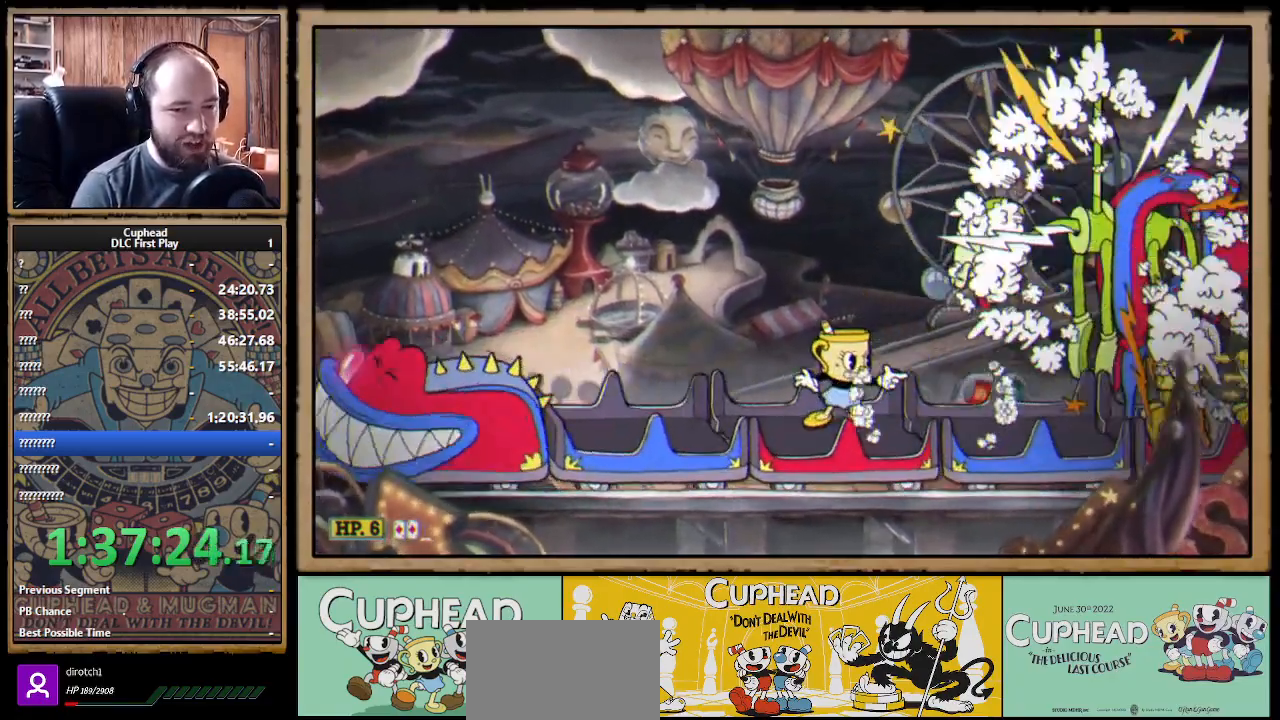
{"buttons": ["X", "R1"], "left_stick": "center", "right_stick": "center", "events": [[133, "A", "down"], [333, "A", "up"]]}